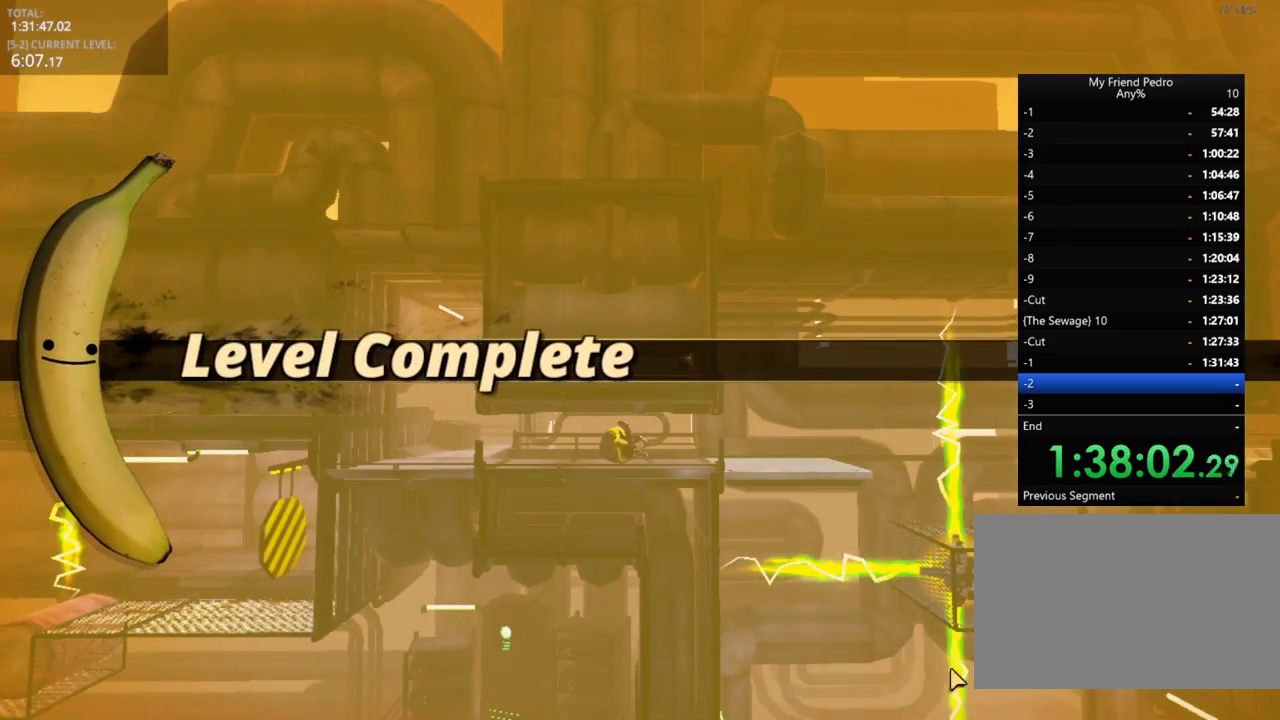
Gameplay with keyboard and mouse; each line is a JSON object with the keys held at the frame after it. "events" lists presses ("down") and releases ("up") of "1", "2", "3", "4", "5", "a", "alt", "c", "caps_lock", "ctrl", "d", "e", "f", "g", "q", "r", "s", "shift", "space", "t", "tab", "v", "w", "x" and "z" between this image and that frame as [ms after this image, input, new state], when the widget could be followed in between. No other keys are recorded. "mouse_move" is the direction in which the mouse moves at that frame (one of eight, or "still"), when it could be read. Mouse buttons are not recorded.
{"keys": [], "mouse_move": "still", "events": []}
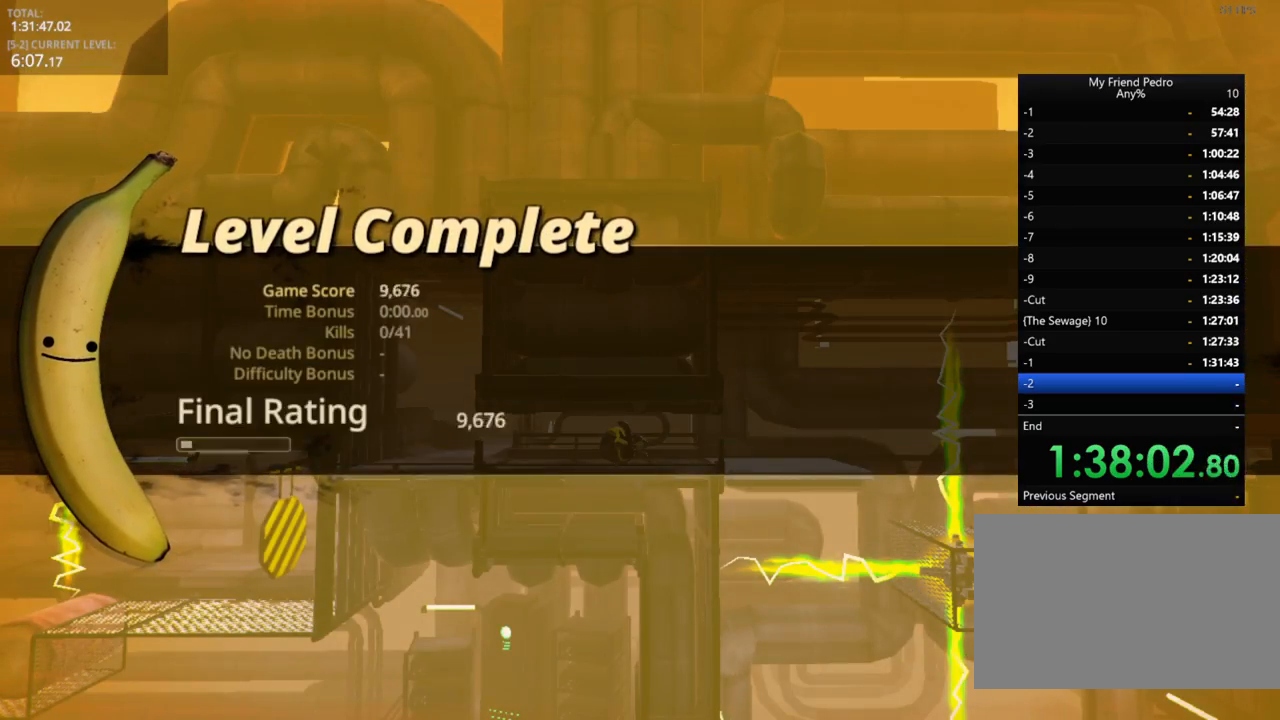
{"keys": [], "mouse_move": "still", "events": []}
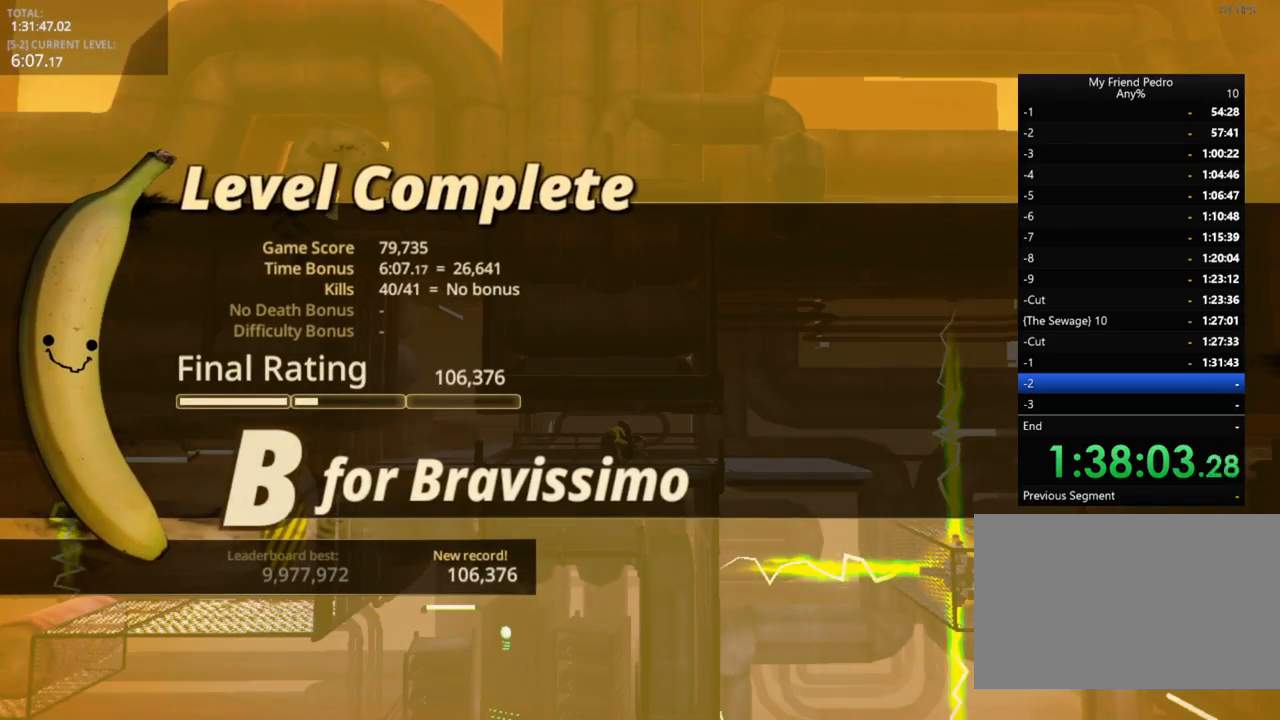
{"keys": [], "mouse_move": "still", "events": []}
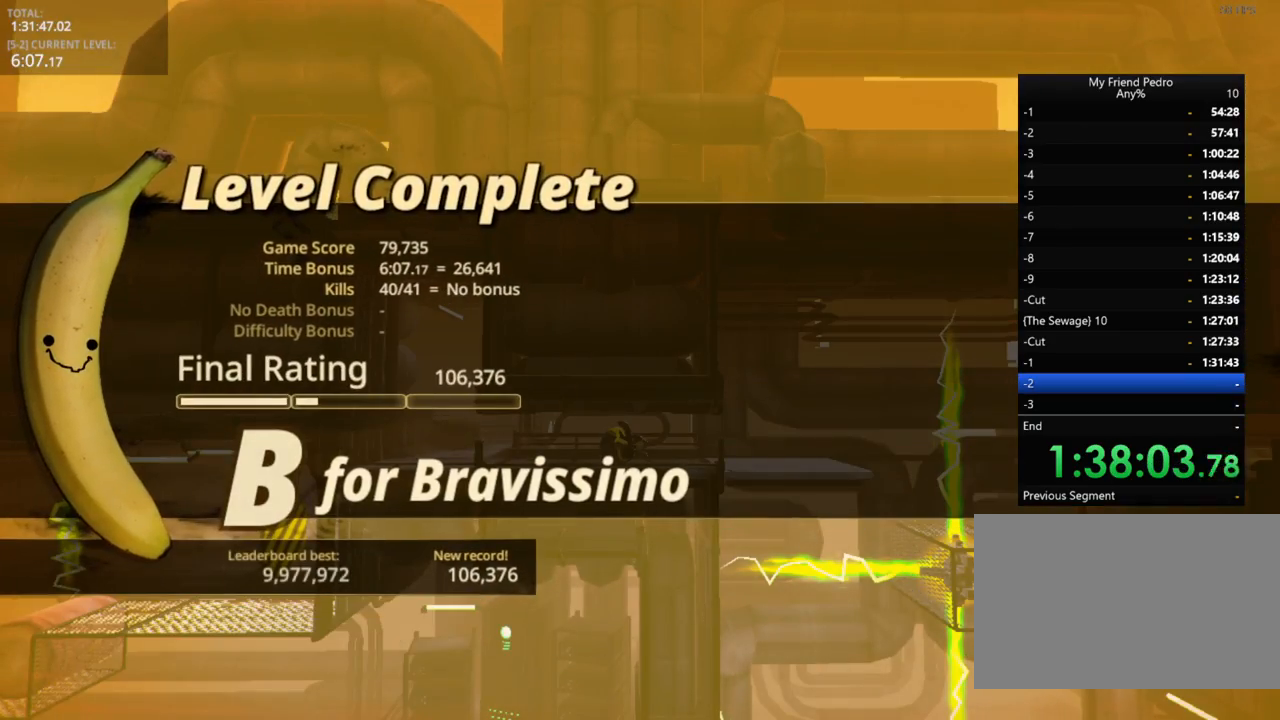
{"keys": [], "mouse_move": "still", "events": []}
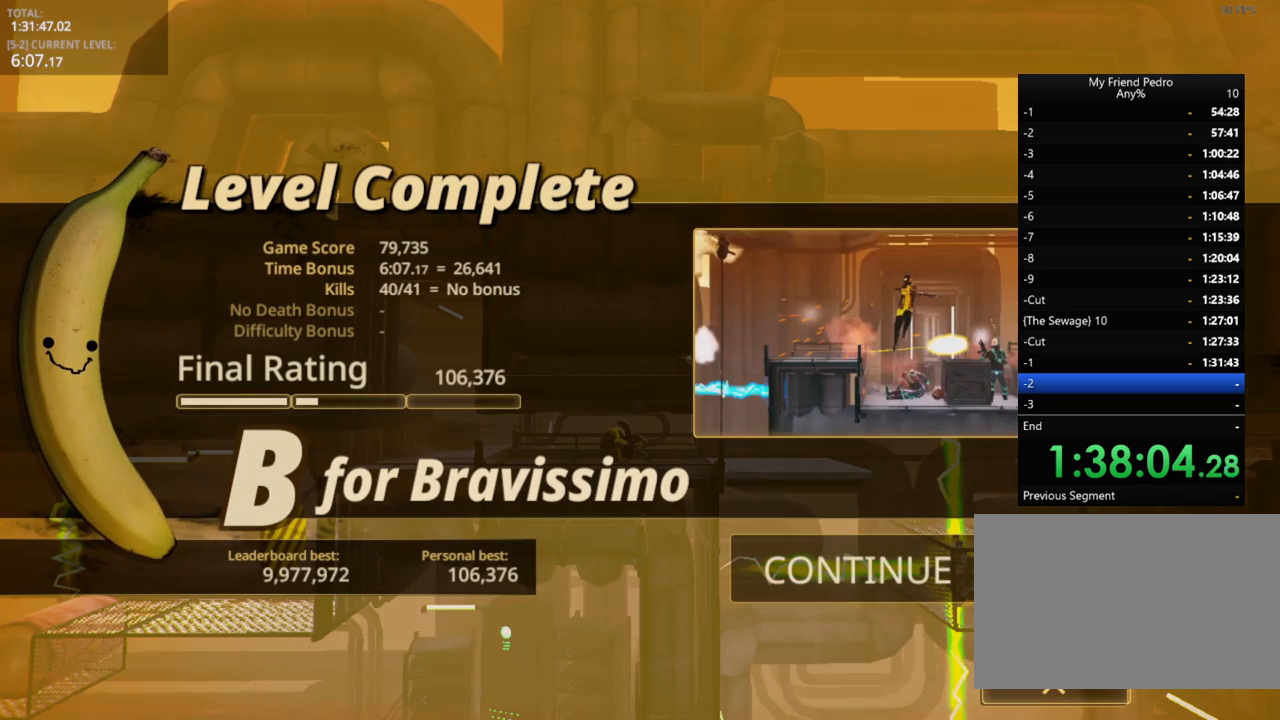
{"keys": [], "mouse_move": "still", "events": []}
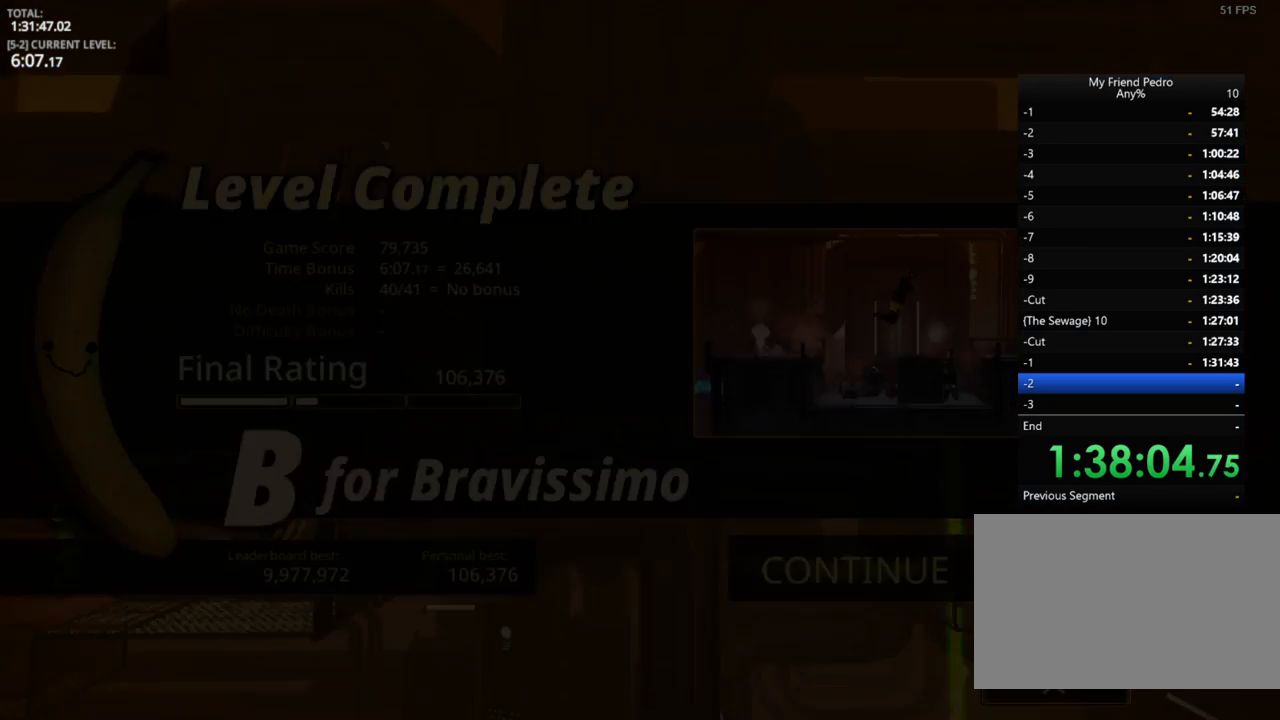
{"keys": [], "mouse_move": "still", "events": []}
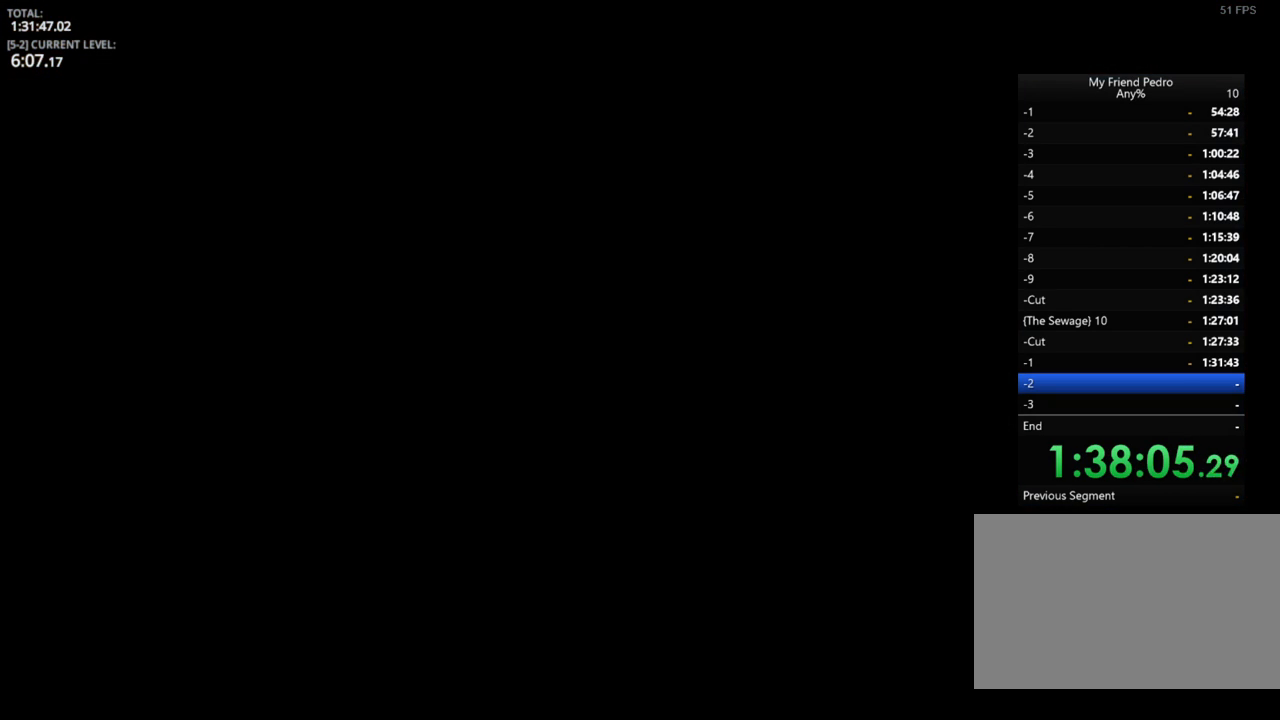
{"keys": [], "mouse_move": "down-left", "events": []}
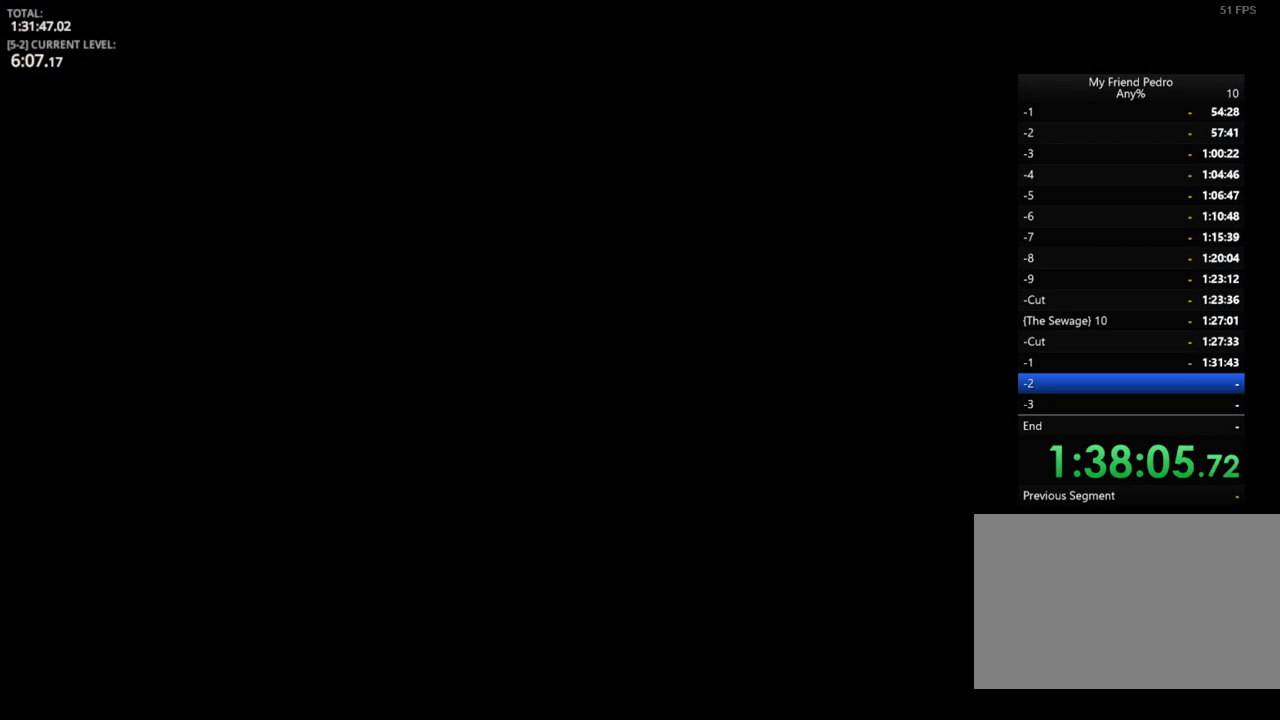
{"keys": [], "mouse_move": "still", "events": []}
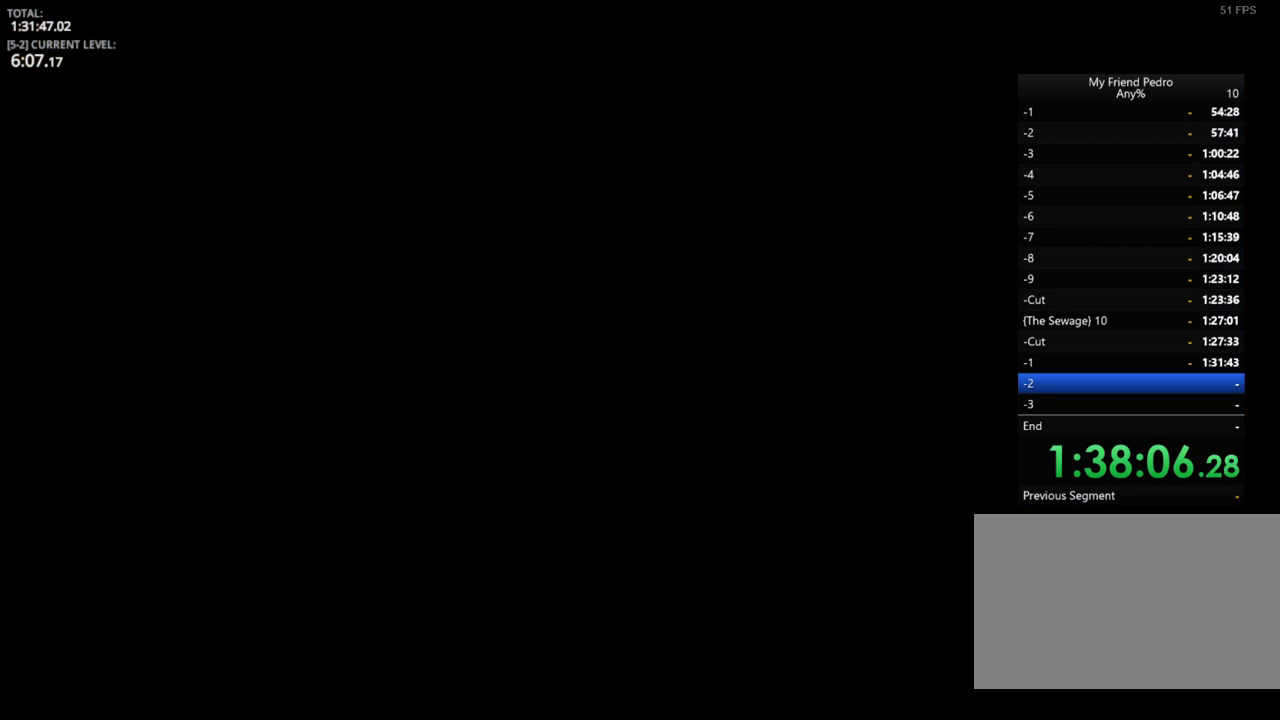
{"keys": [], "mouse_move": "still", "events": []}
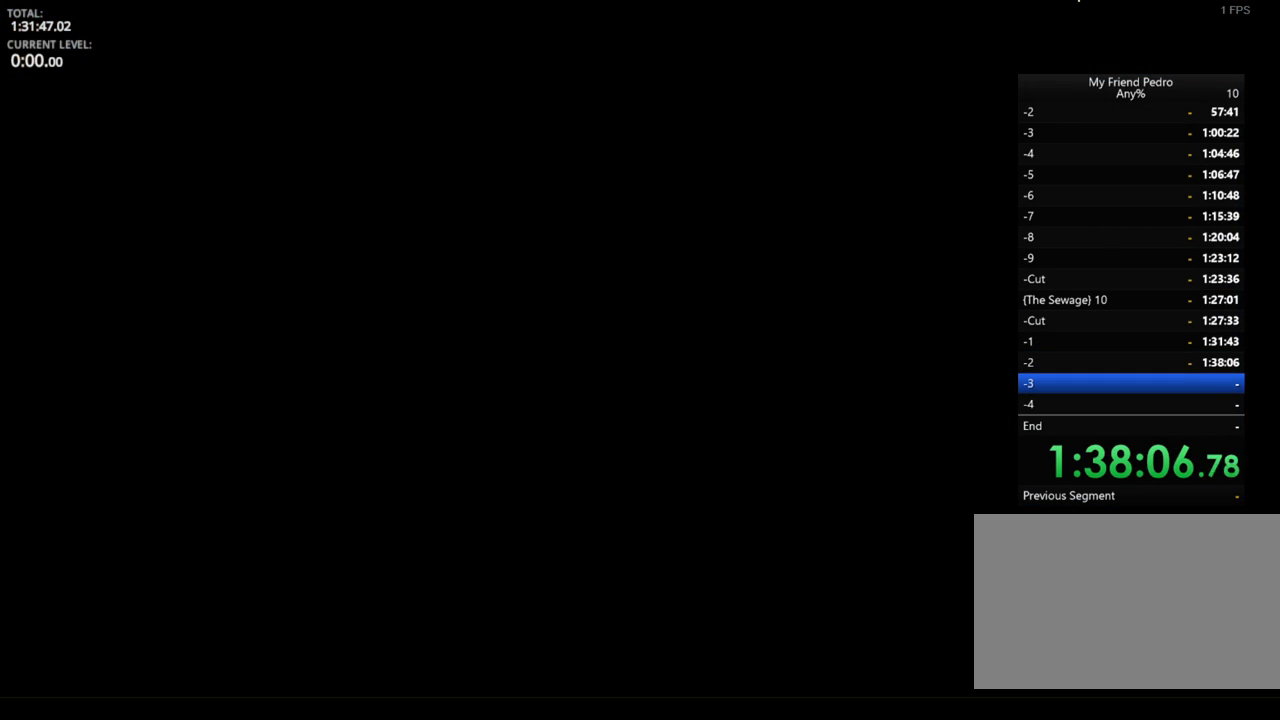
{"keys": [], "mouse_move": "down-right", "events": []}
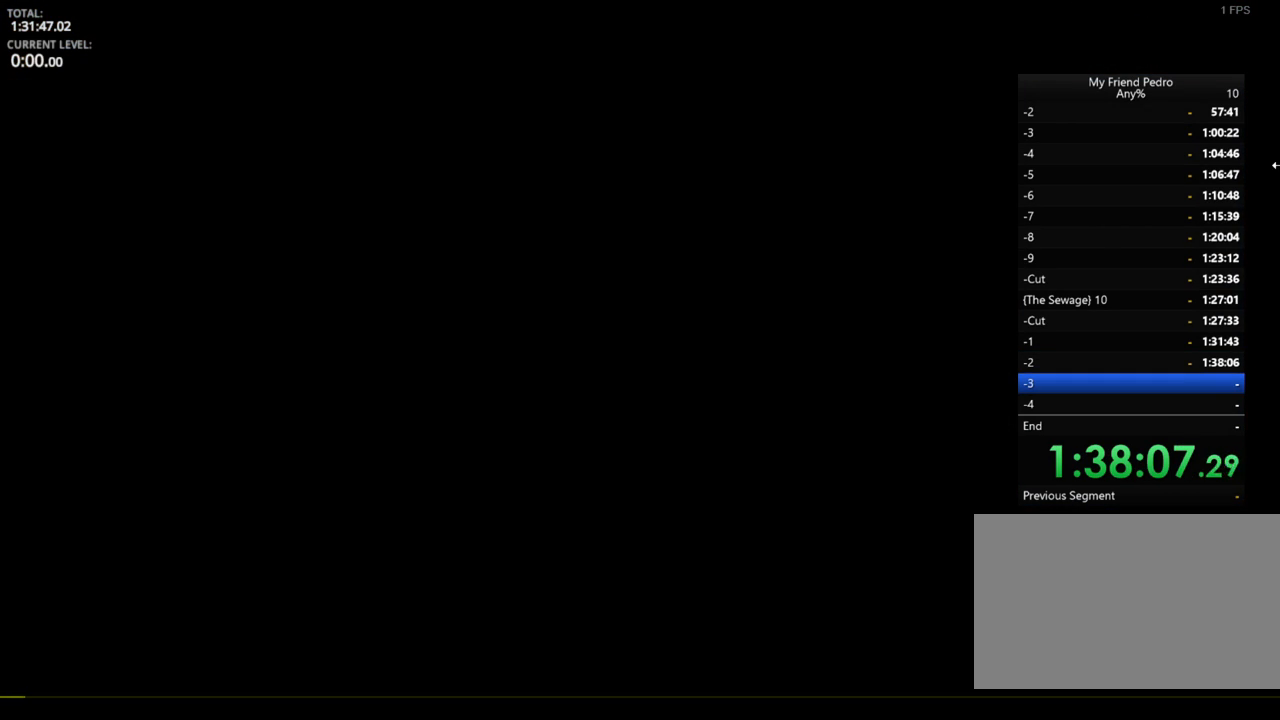
{"keys": [], "mouse_move": "right", "events": []}
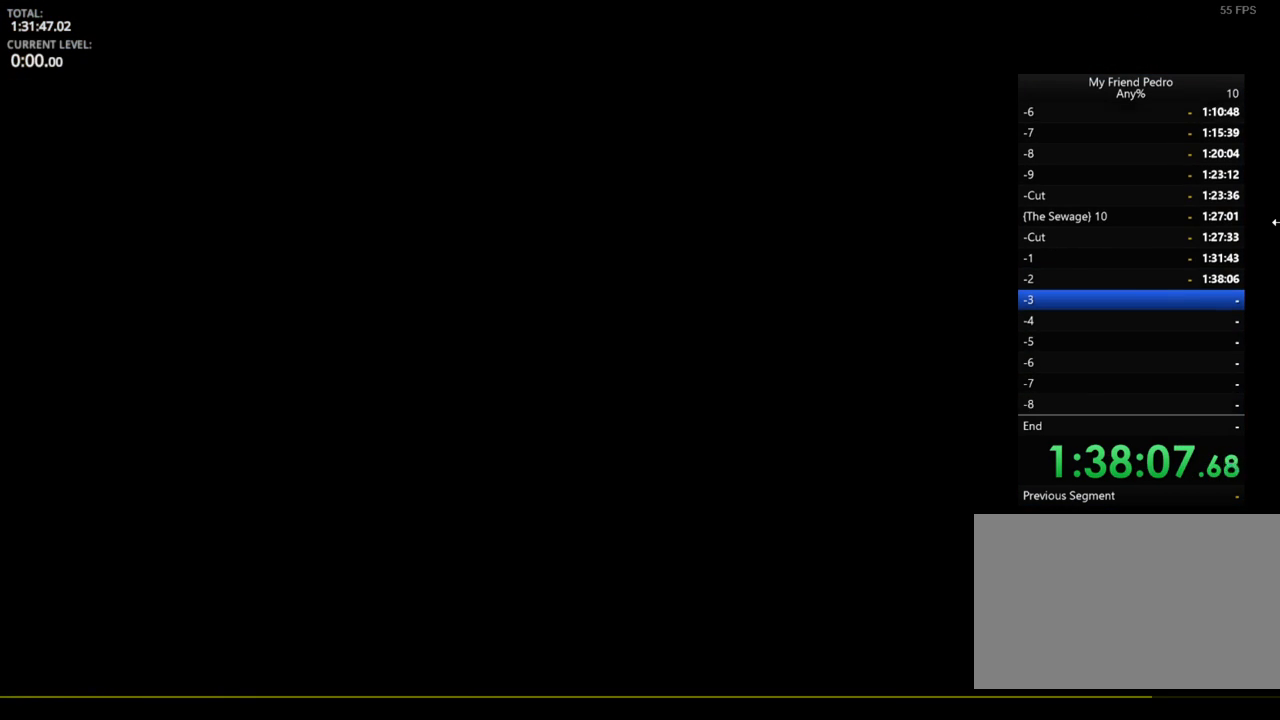
{"keys": [], "mouse_move": "still", "events": []}
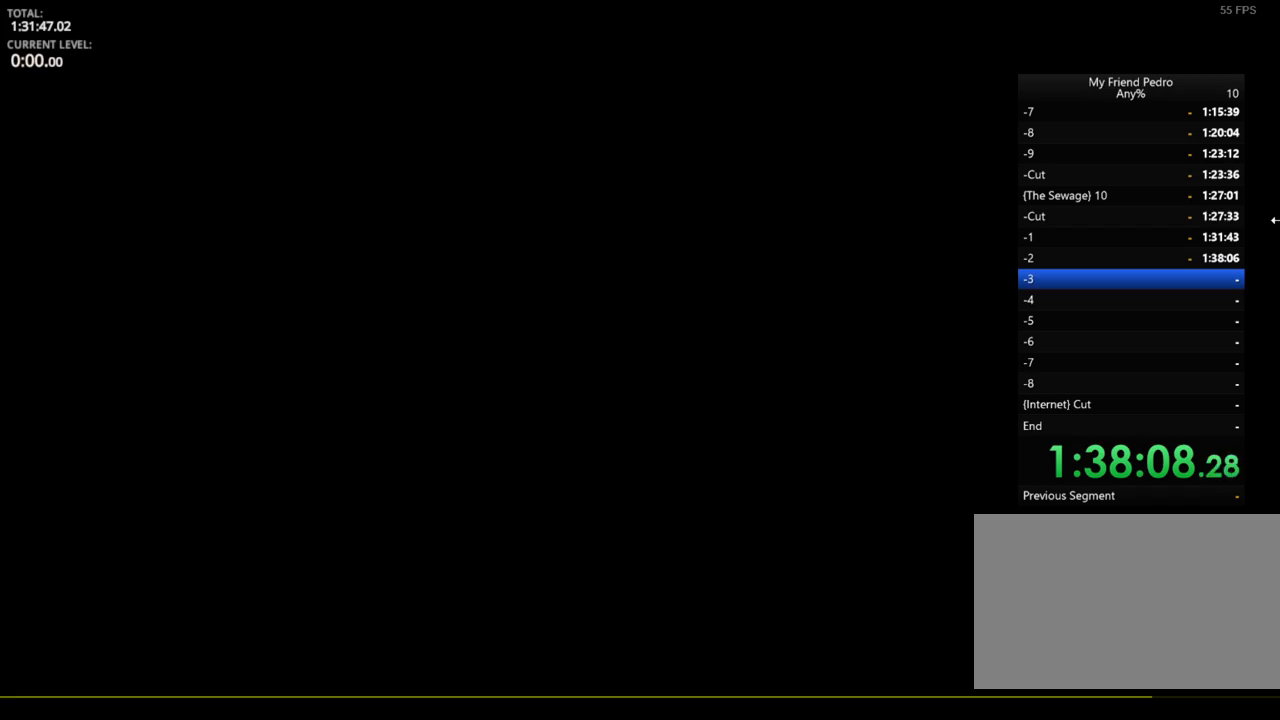
{"keys": [], "mouse_move": "still", "events": []}
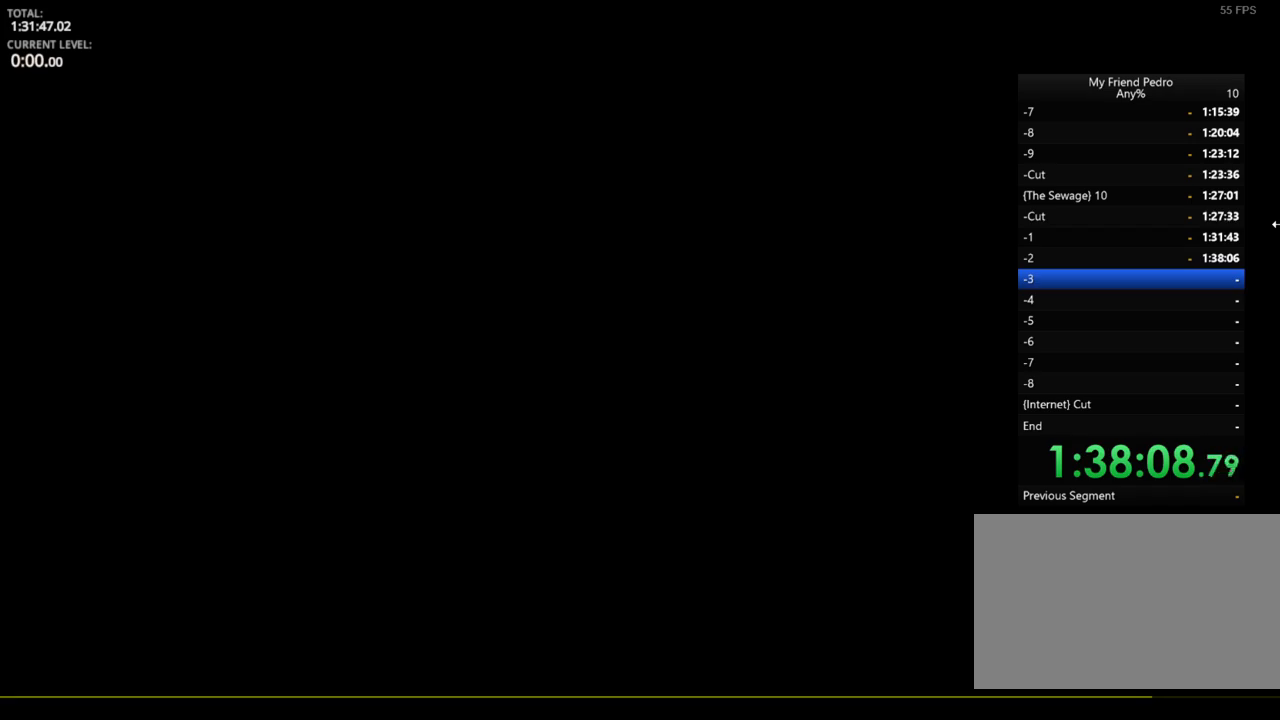
{"keys": [], "mouse_move": "still", "events": []}
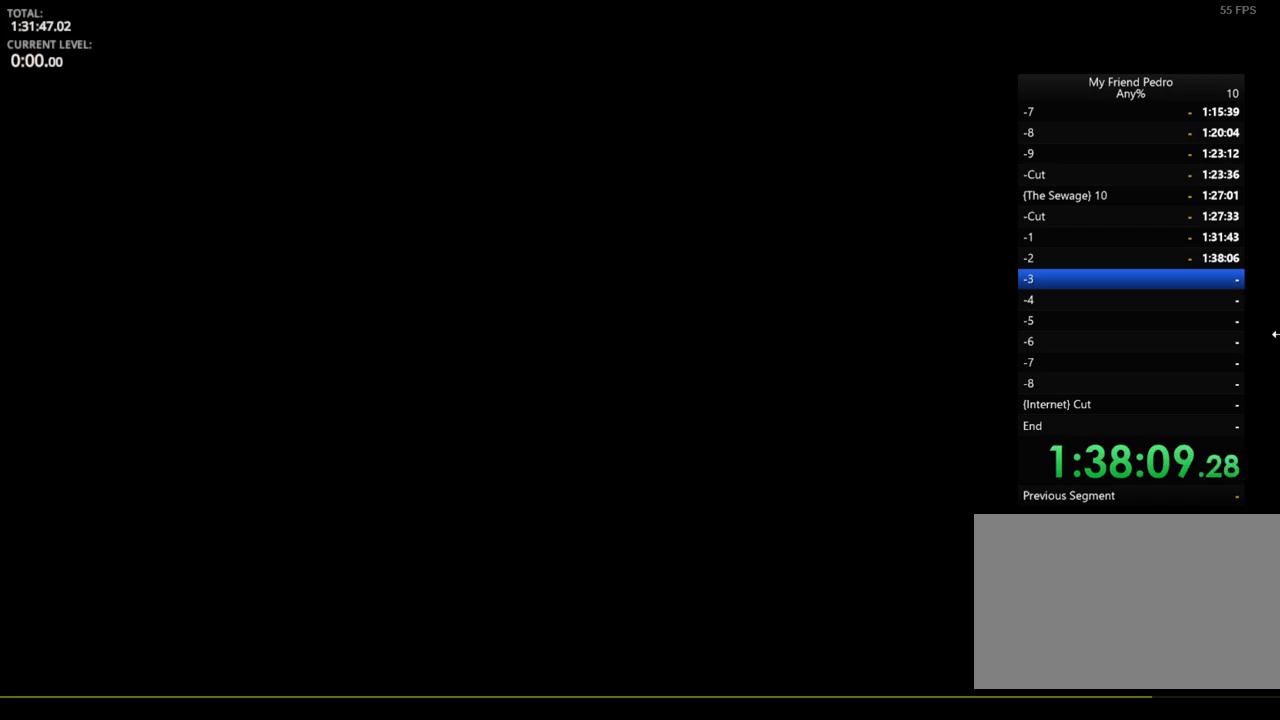
{"keys": [], "mouse_move": "still", "events": []}
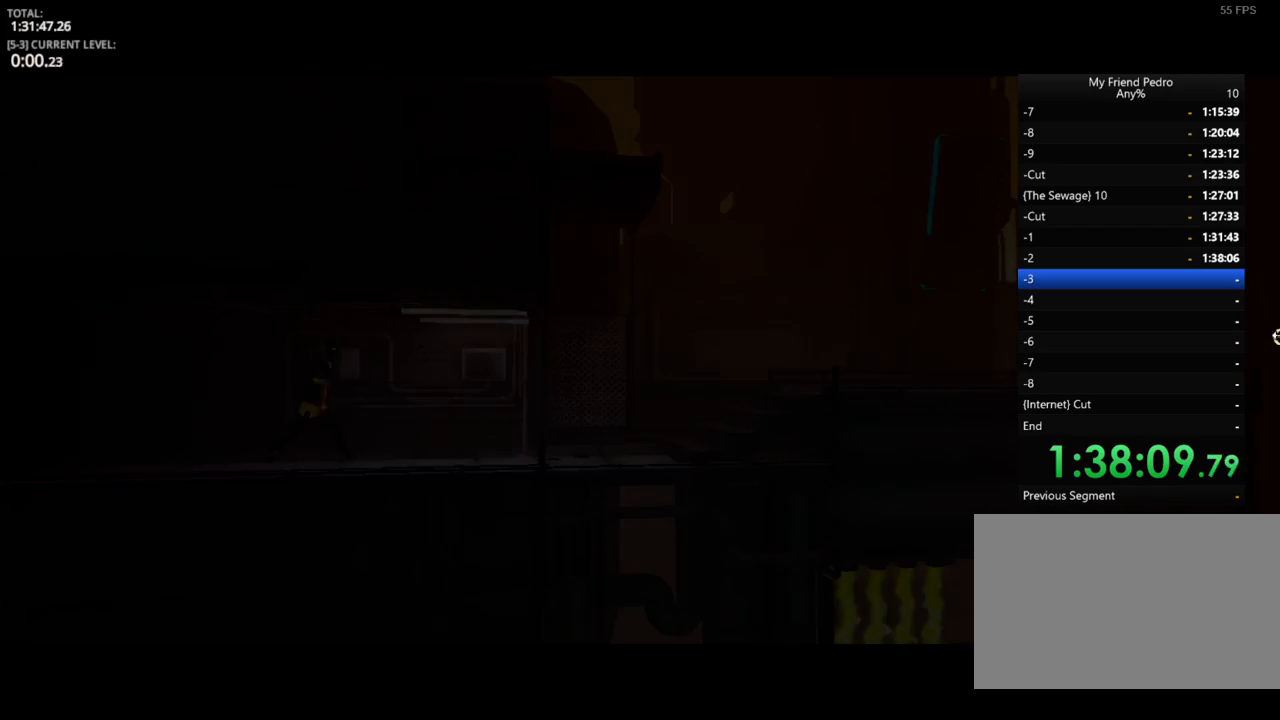
{"keys": [], "mouse_move": "up-left", "events": []}
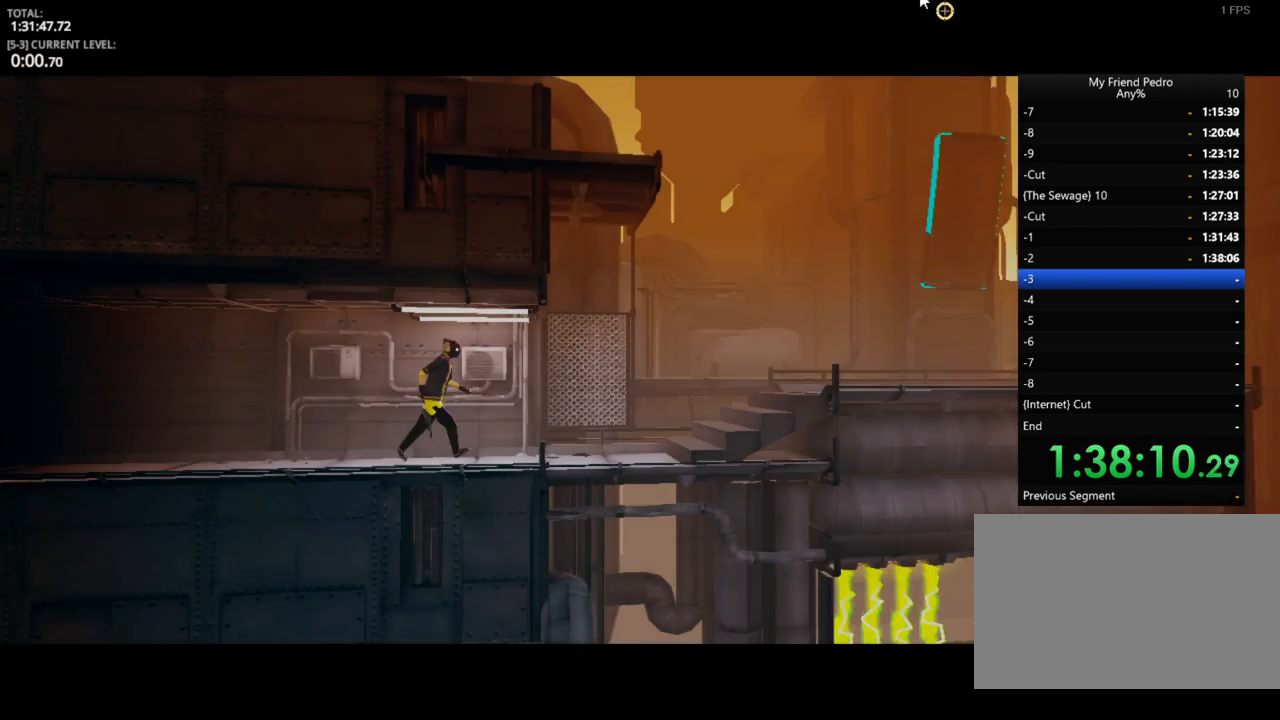
{"keys": [], "mouse_move": "right", "events": []}
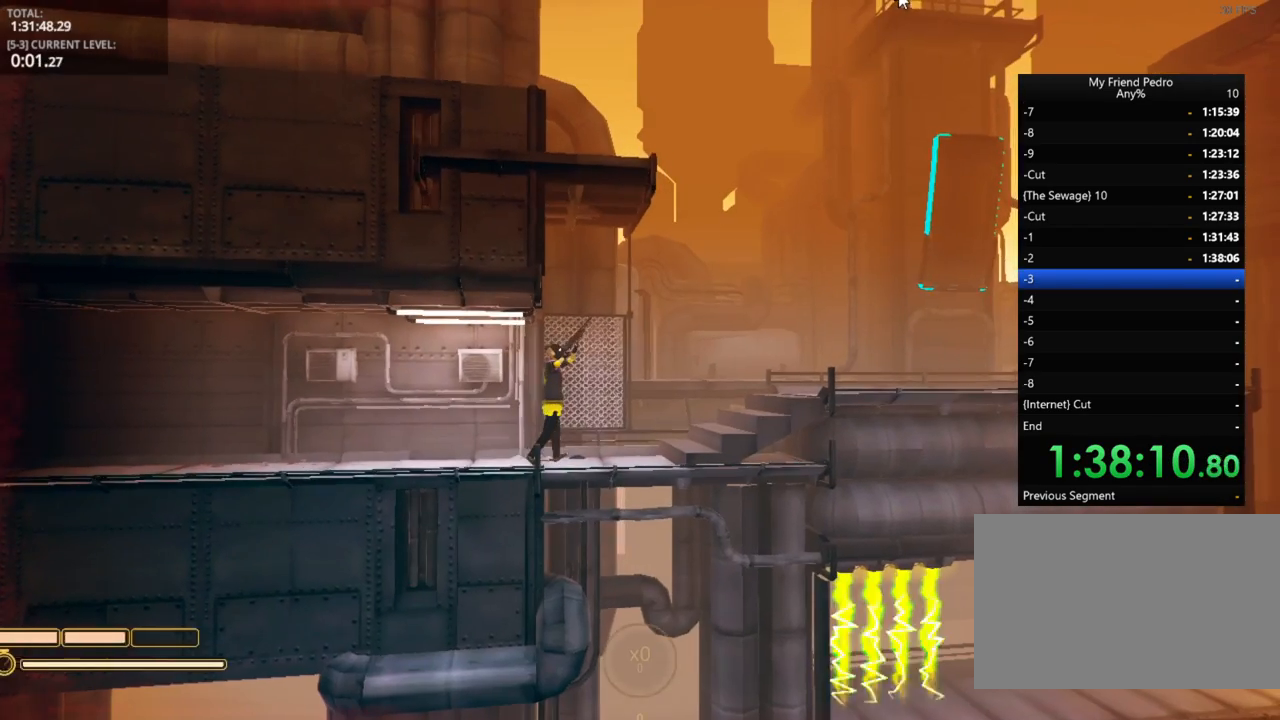
{"keys": [], "mouse_move": "down", "events": []}
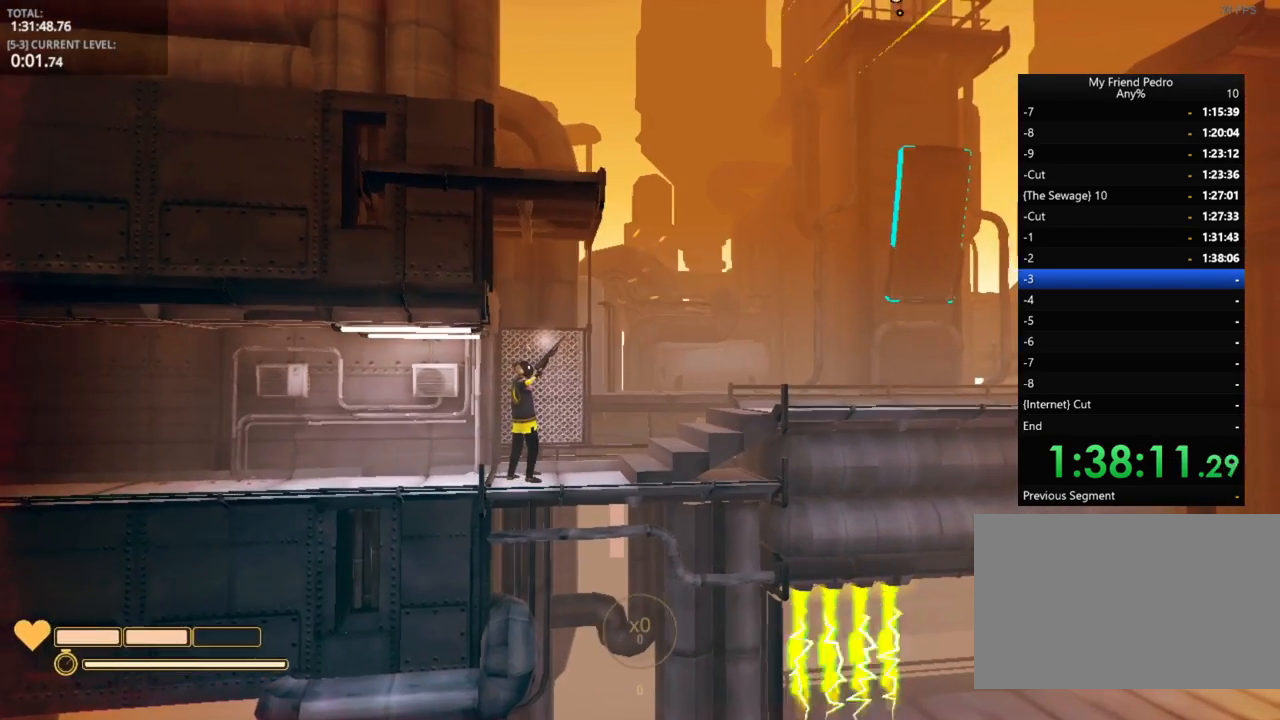
{"keys": [], "mouse_move": "down", "events": [[416, "t", "down"], [483, "t", "up"]]}
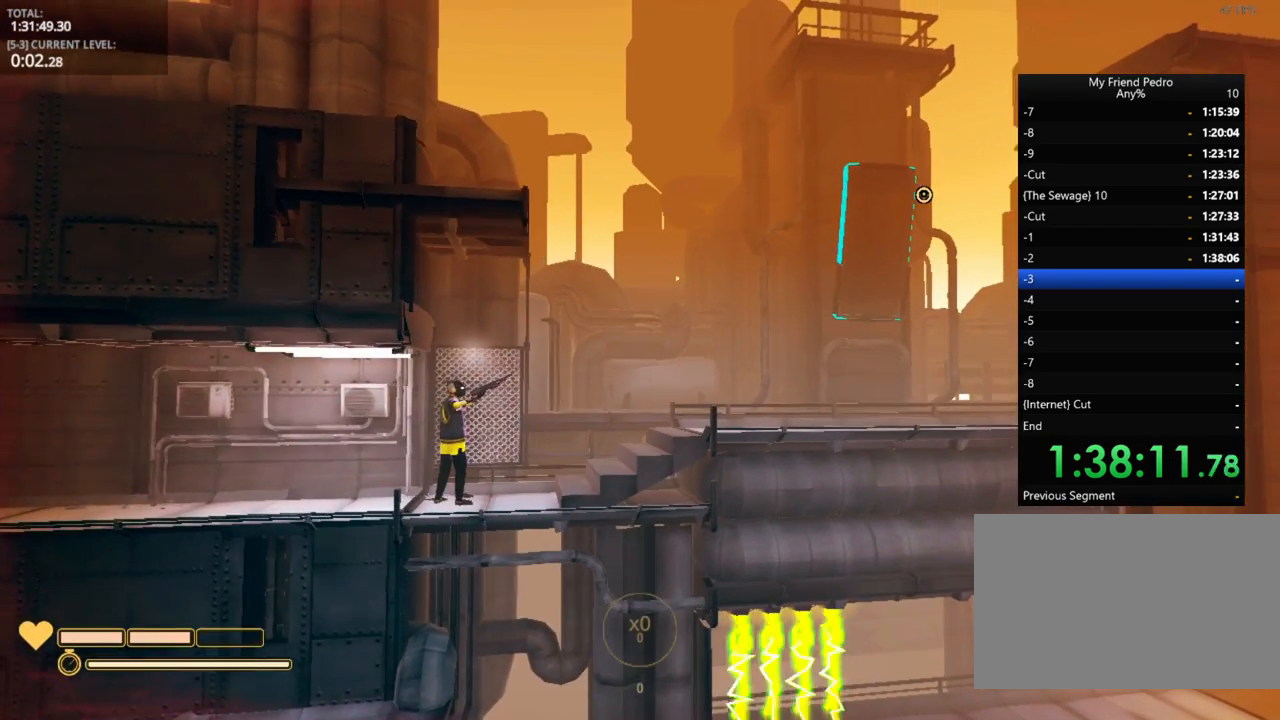
{"keys": ["d"], "mouse_move": "still", "events": [[200, "d", "down"]]}
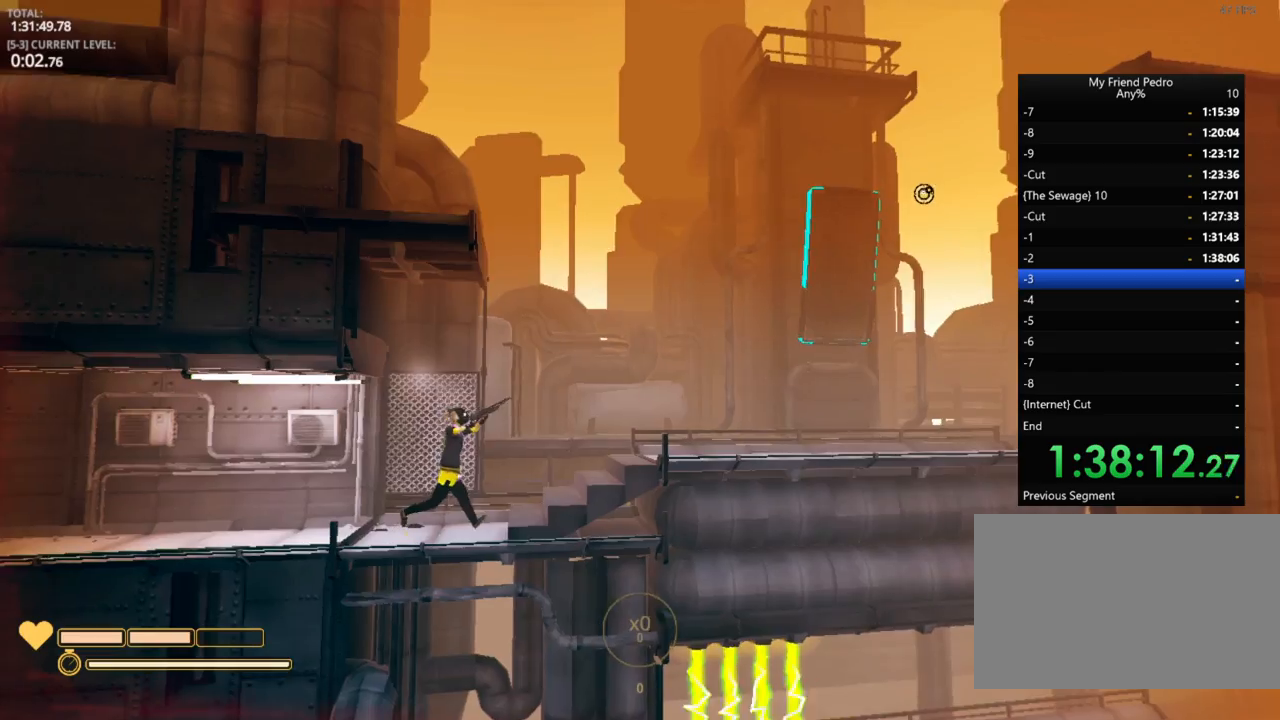
{"keys": ["d", "r"], "mouse_move": "still", "events": [[400, "r", "down"]]}
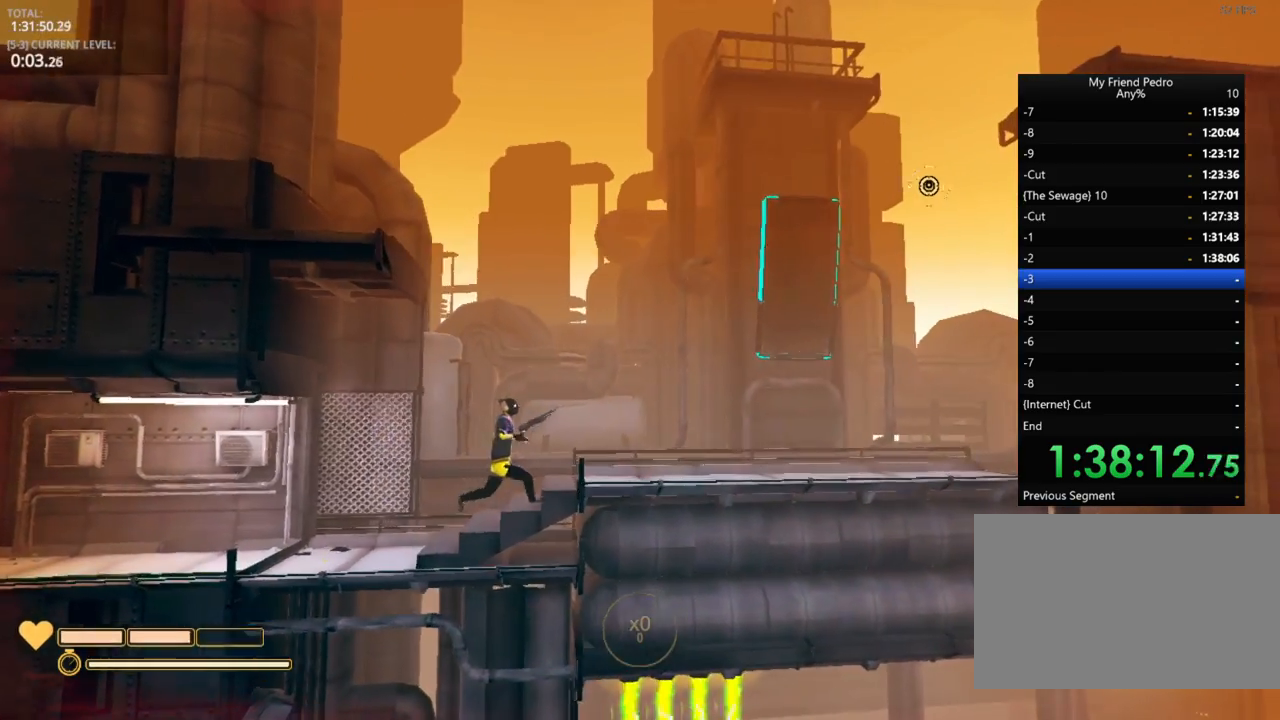
{"keys": ["d"], "mouse_move": "down", "events": [[16, "r", "up"]]}
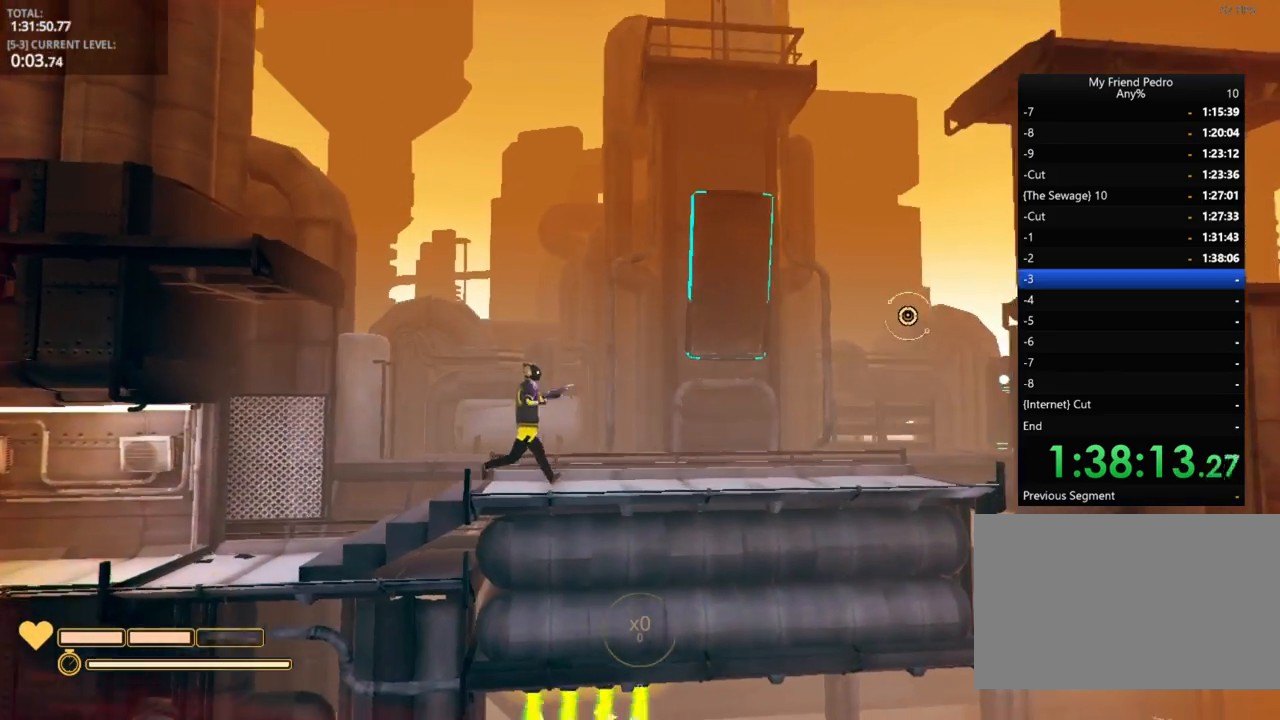
{"keys": ["d"], "mouse_move": "still", "events": []}
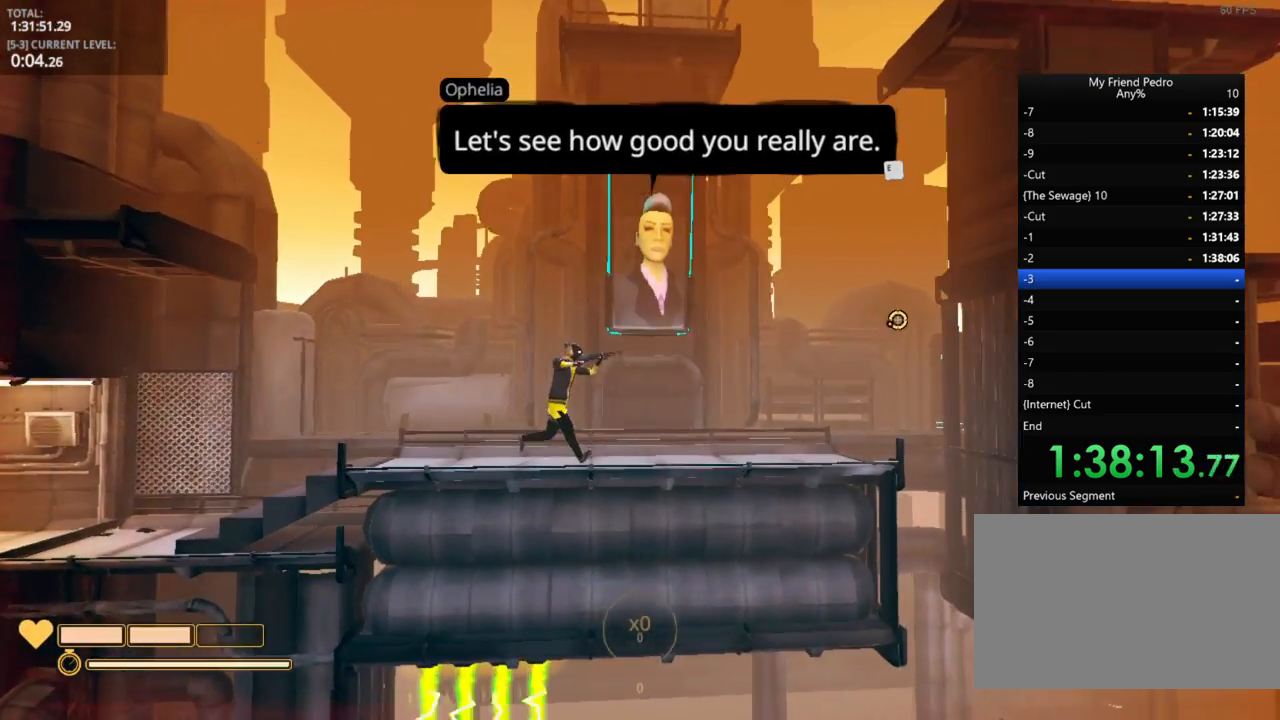
{"keys": ["d"], "mouse_move": "still", "events": []}
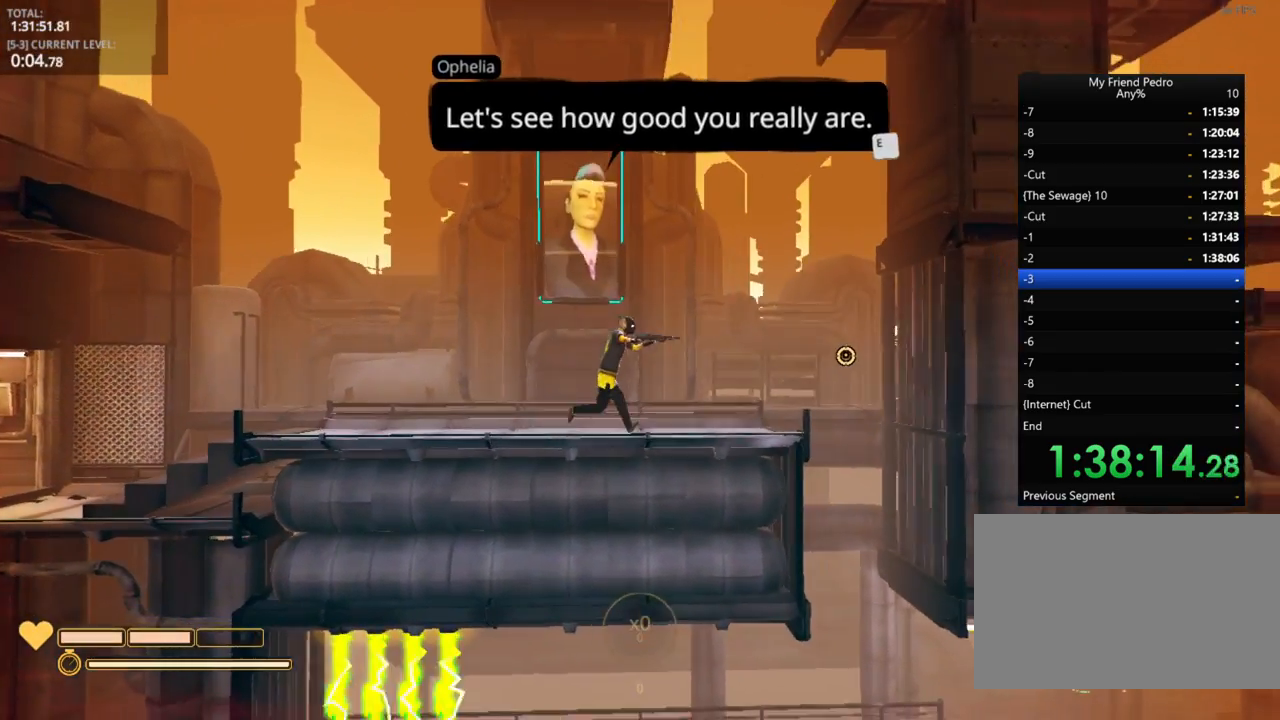
{"keys": ["d", "e"], "mouse_move": "down-left", "events": [[183, "e", "down"], [400, "e", "up"], [500, "e", "down"]]}
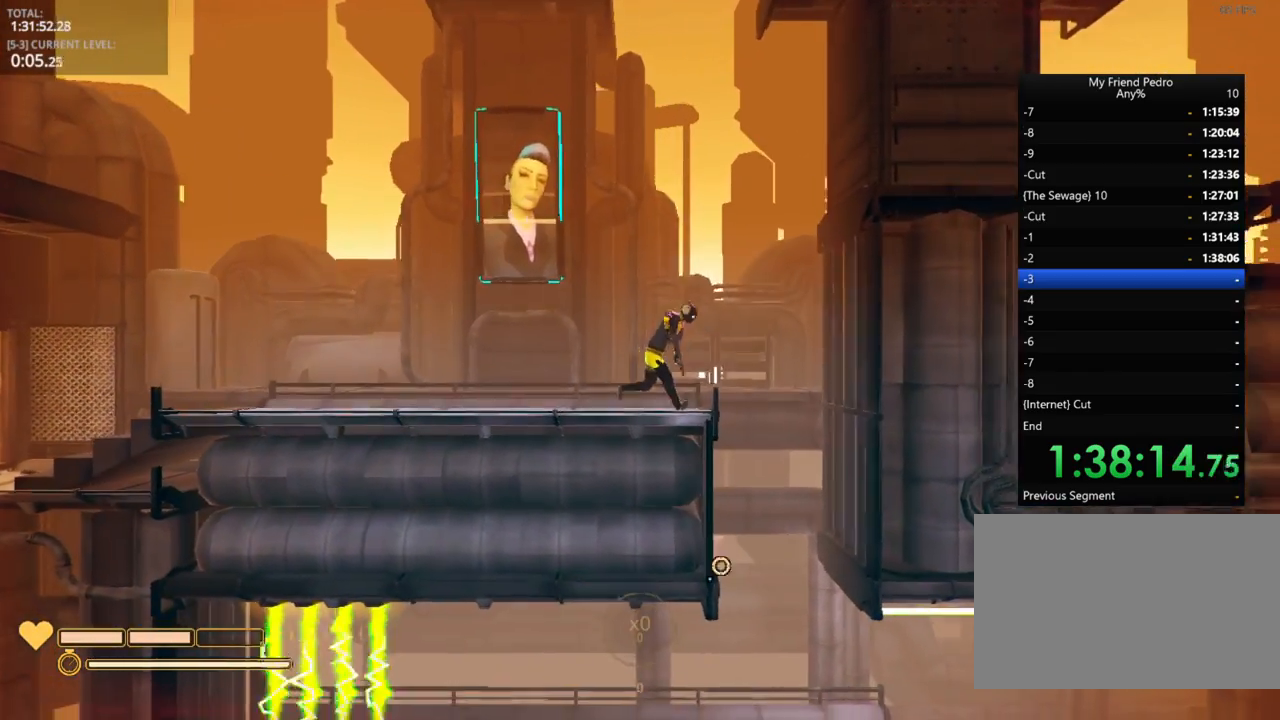
{"keys": ["d"], "mouse_move": "still", "events": [[66, "e", "up"], [250, "d", "up"], [433, "d", "down"]]}
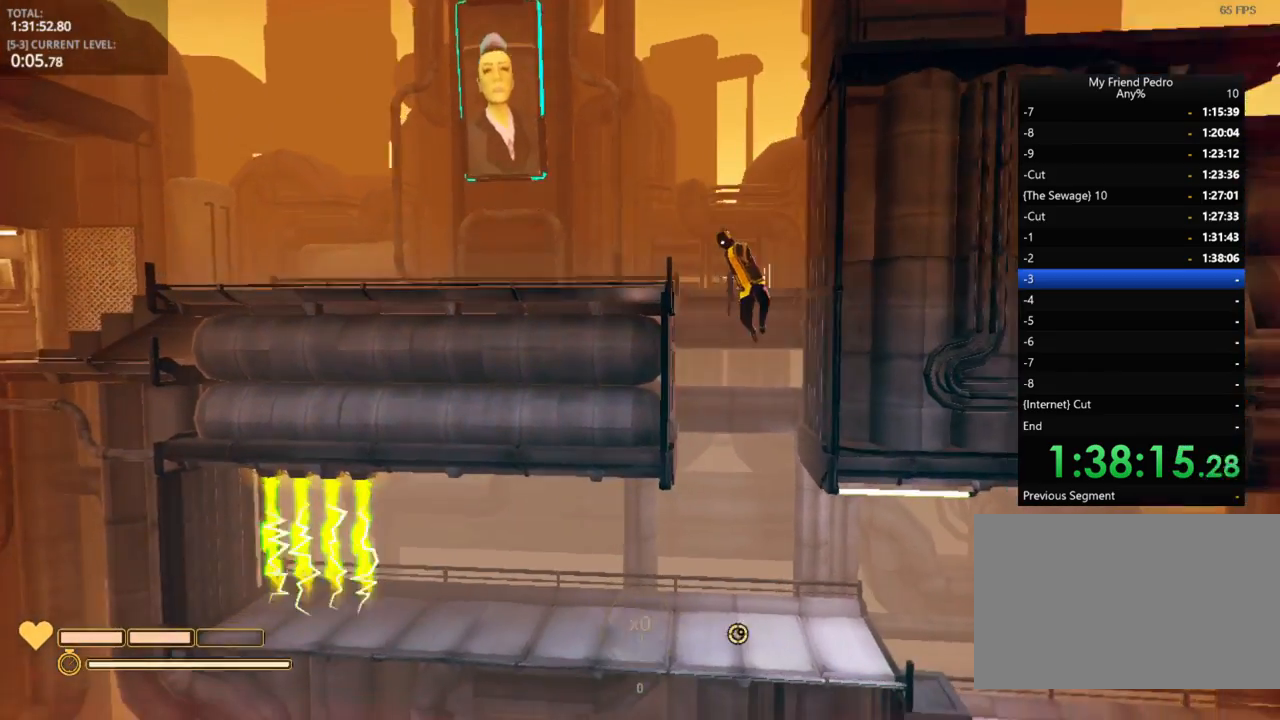
{"keys": ["2", "d"], "mouse_move": "right", "events": [[500, "2", "down"]]}
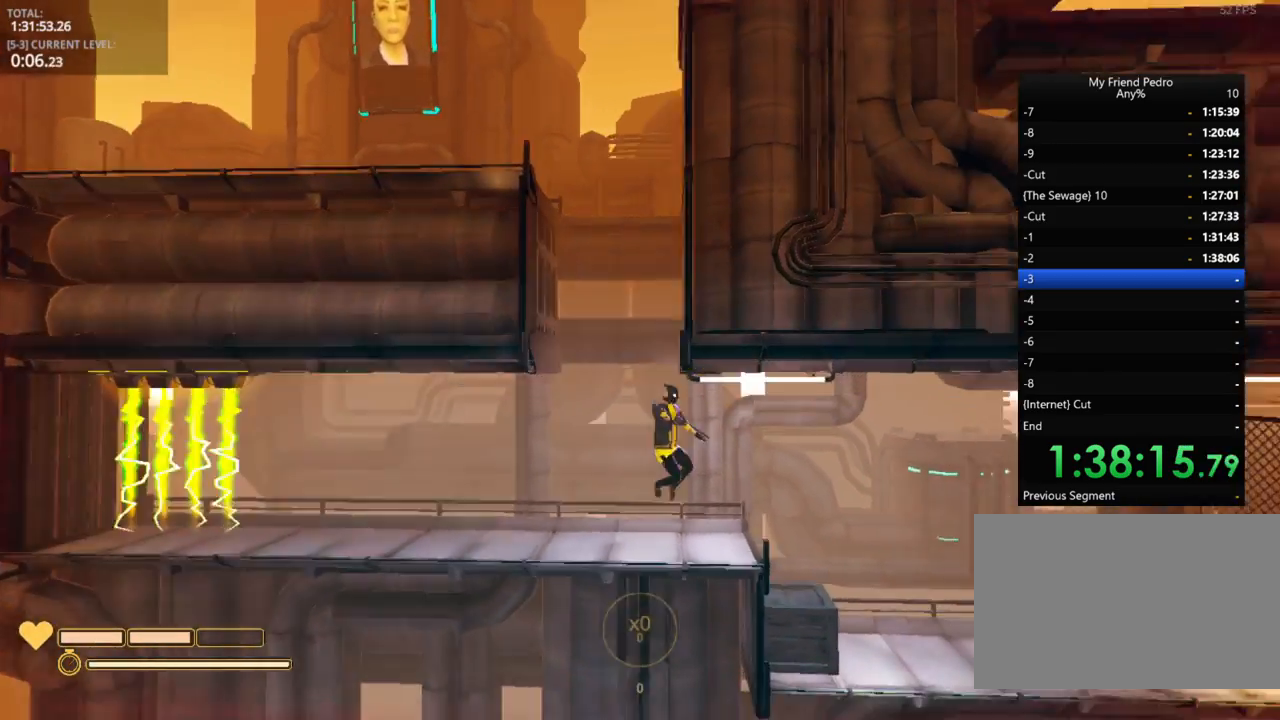
{"keys": ["d"], "mouse_move": "still", "events": [[150, "2", "up"]]}
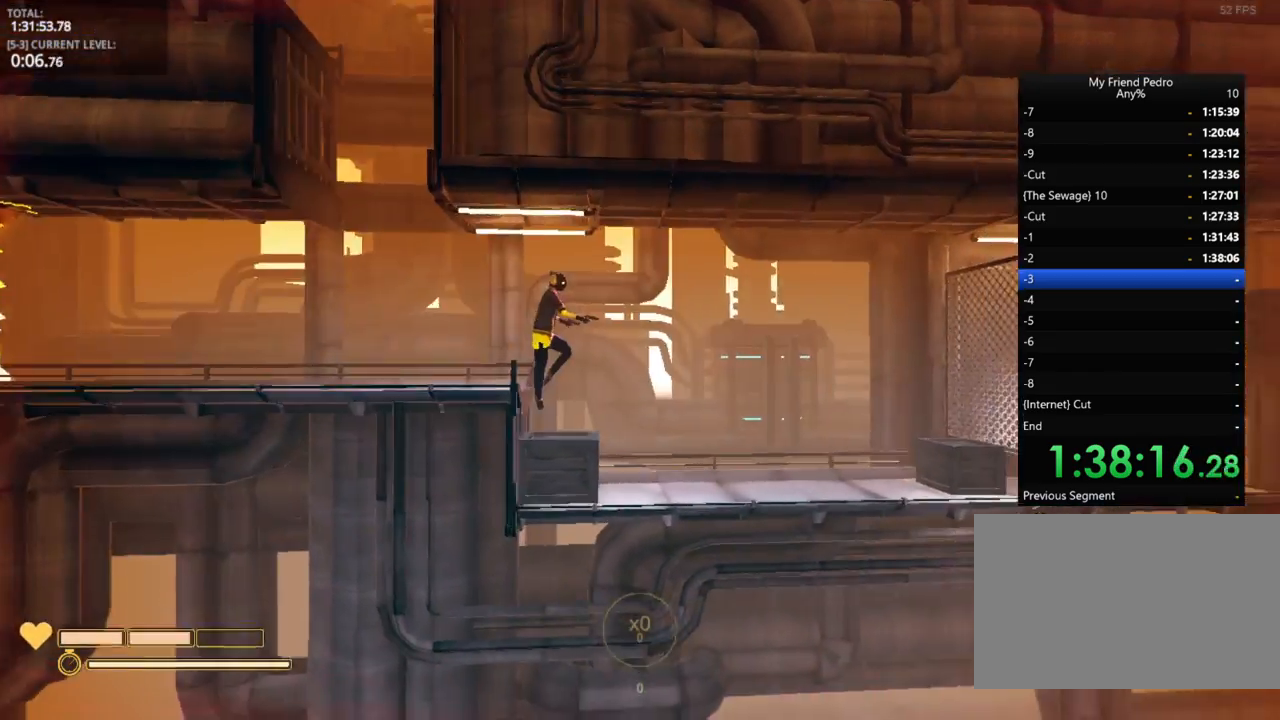
{"keys": ["5", "d"], "mouse_move": "left", "events": [[483, "5", "down"]]}
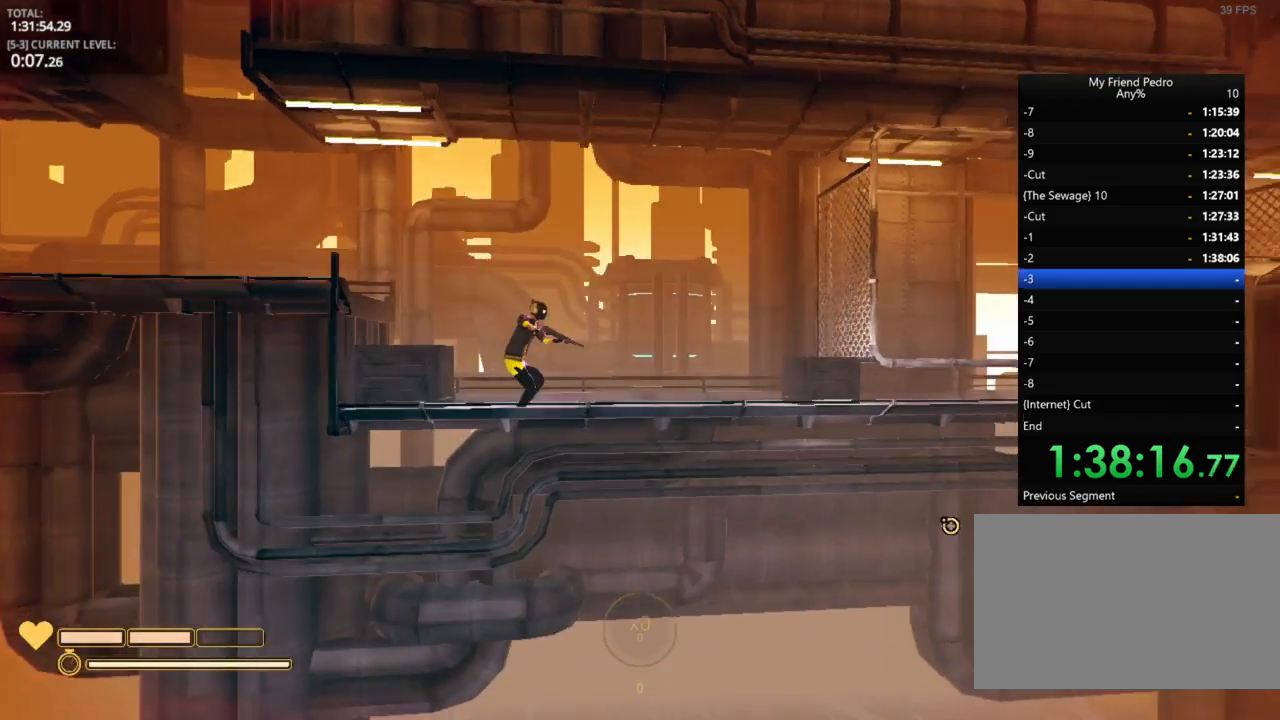
{"keys": ["d"], "mouse_move": "still", "events": [[83, "5", "up"]]}
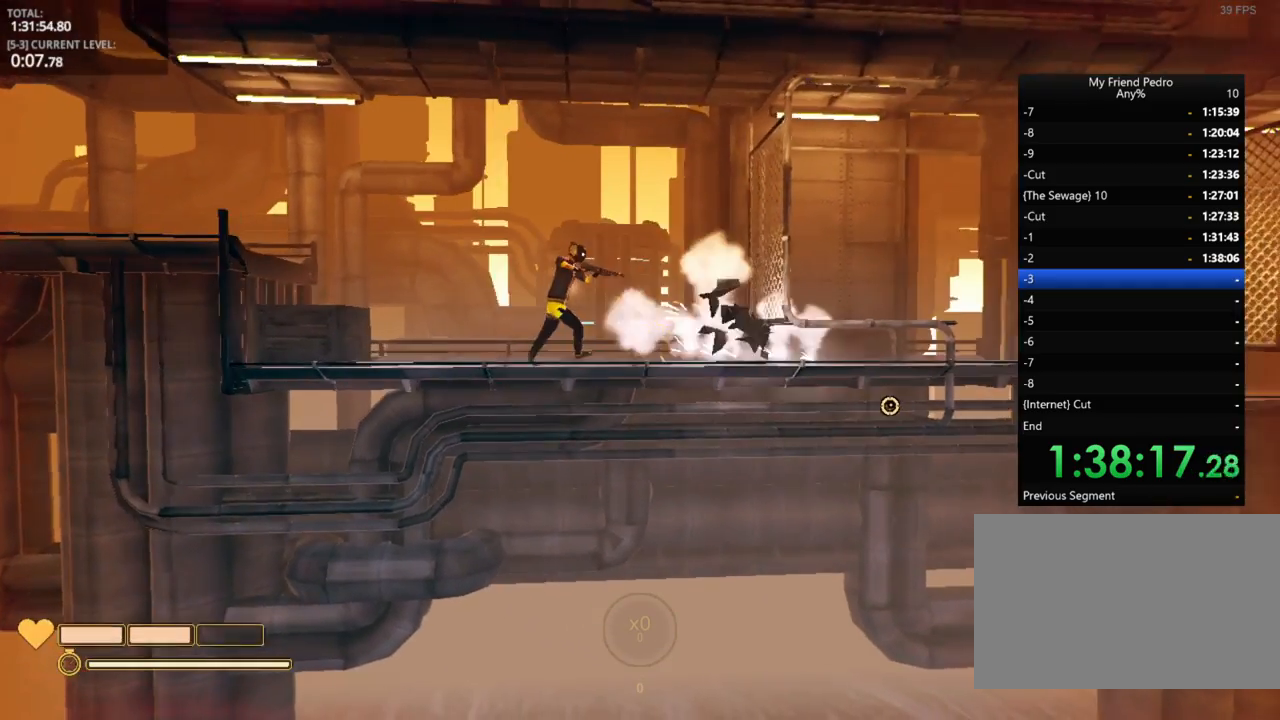
{"keys": [], "mouse_move": "still", "events": [[183, "d", "up"]]}